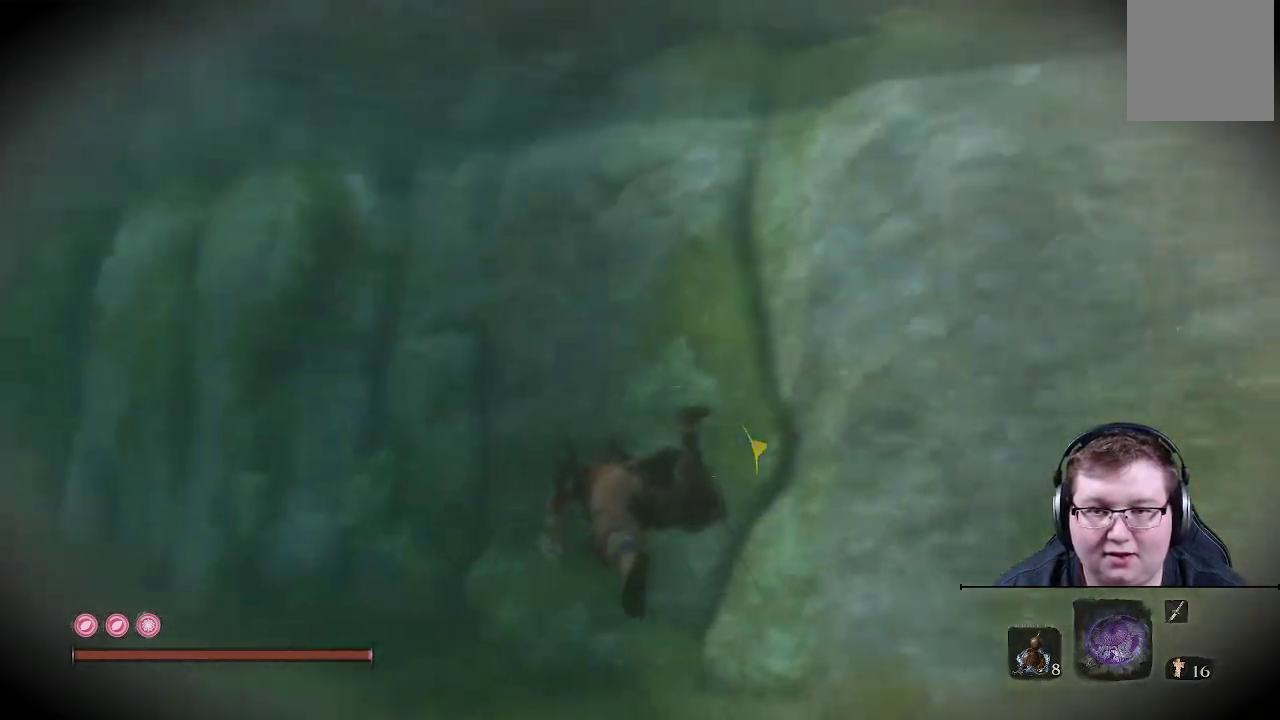
Gameplay with a controller (Xbox layout); each line is a JSON object with the inputs held at the frame after it. "events" lists button and stick changes between this image and that frame as [ms after this image, input, new state], when the widget could be followed in between. Not read: L3 R3.
{"buttons": [], "left_stick": "up", "right_stick": "right", "events": [[117, "right_stick", "down-right"], [267, "right_stick", "center"], [433, "right_stick", "right"]]}
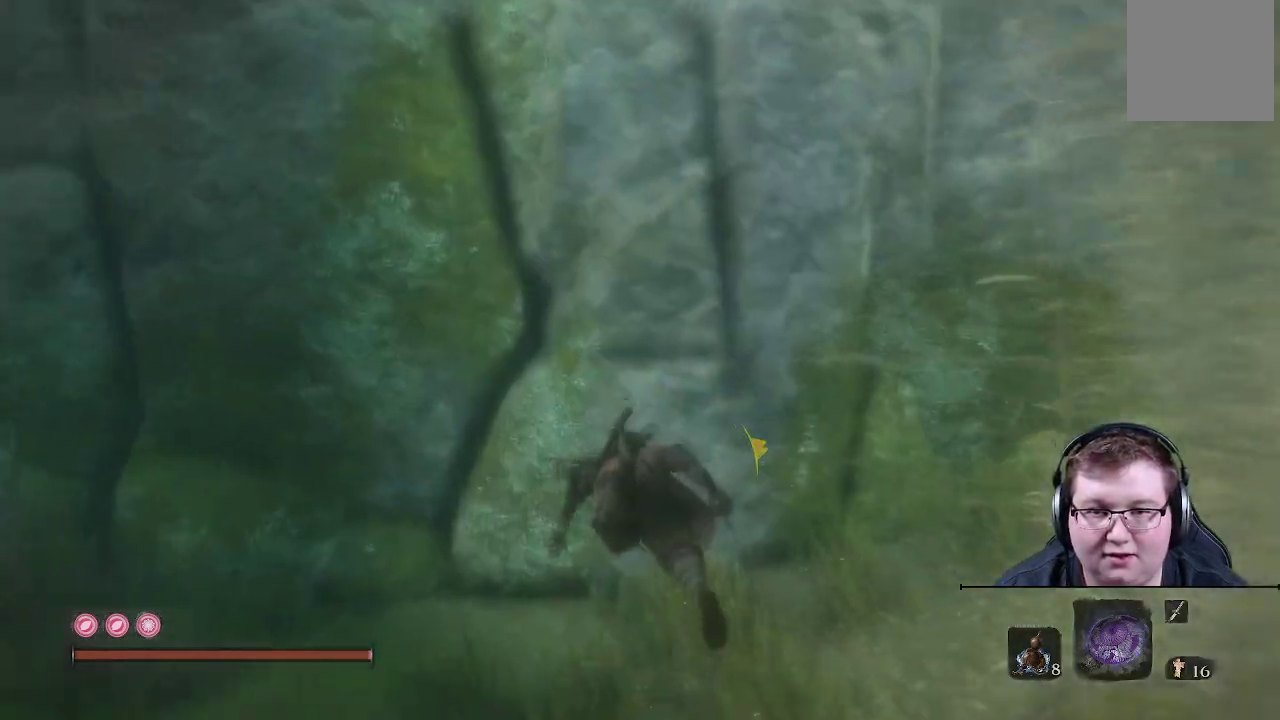
{"buttons": [], "left_stick": "up-left", "right_stick": "right", "events": [[250, "left_stick", "up-left"]]}
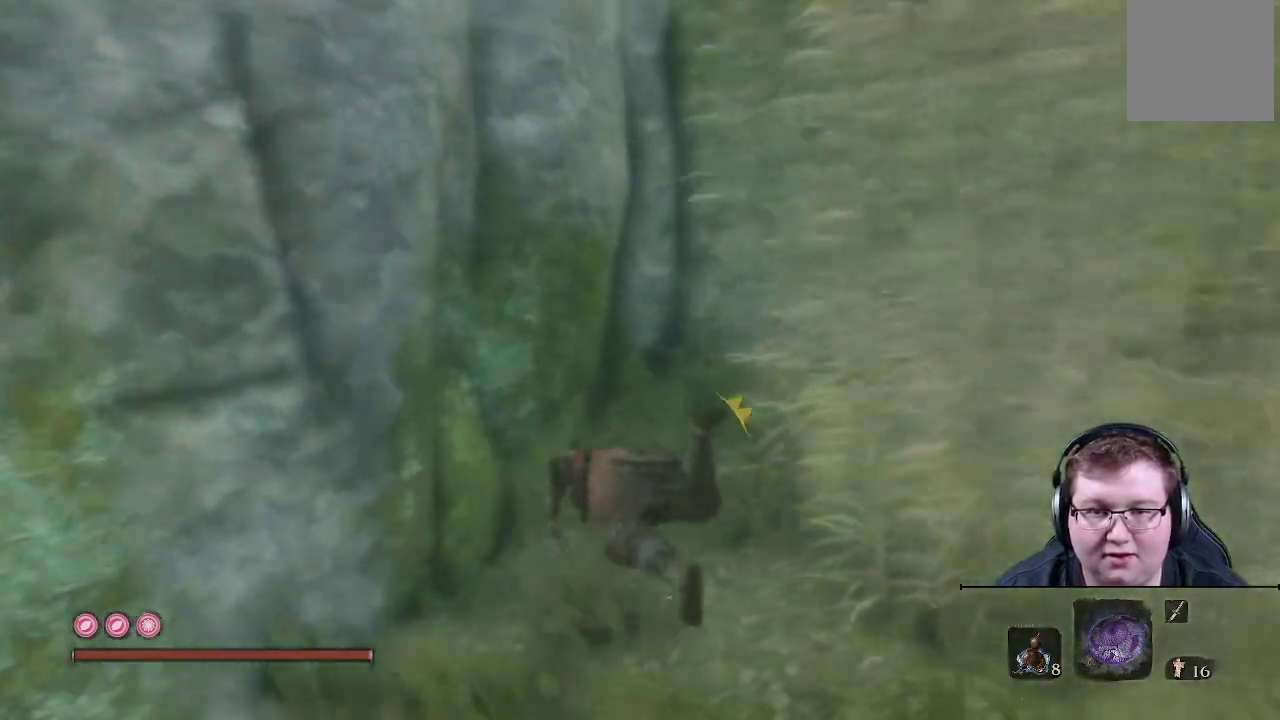
{"buttons": [], "left_stick": "left", "right_stick": "right", "events": [[117, "right_stick", "up-right"], [217, "right_stick", "center"], [450, "left_stick", "left"], [500, "right_stick", "right"]]}
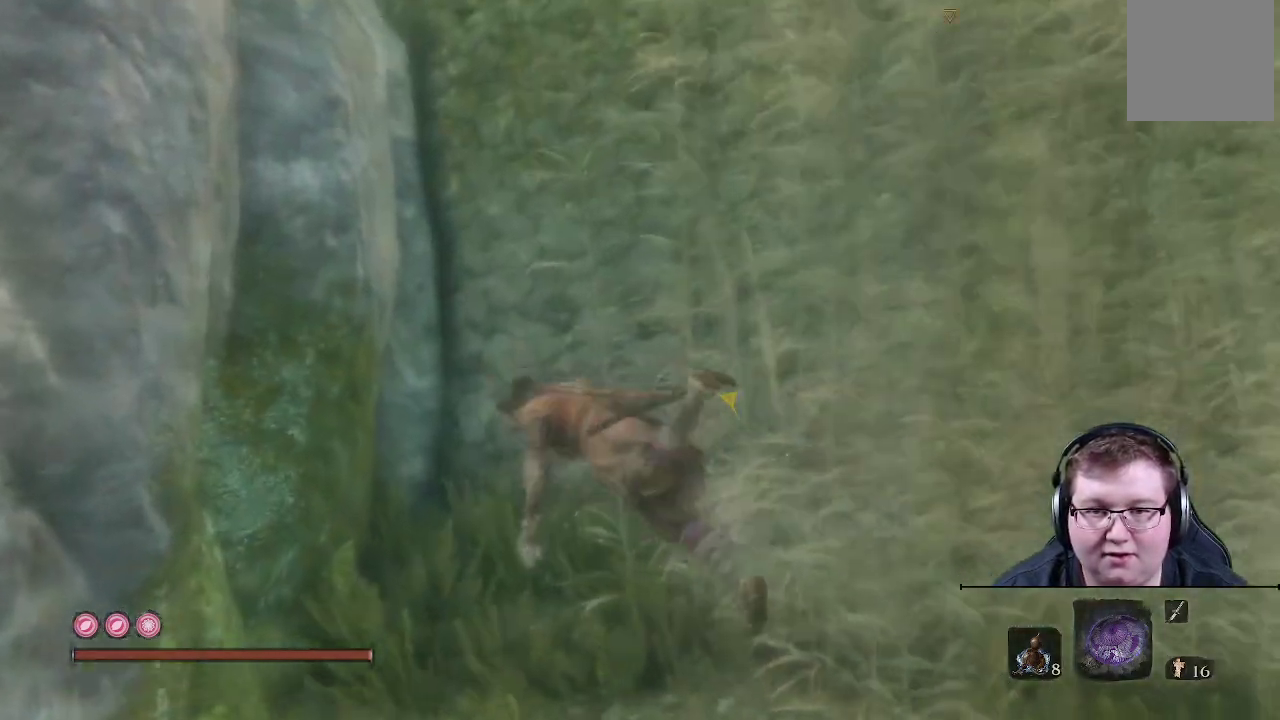
{"buttons": [], "left_stick": "right", "right_stick": "right", "events": [[17, "left_stick", "down-left"], [183, "left_stick", "down-right"], [350, "left_stick", "right"]]}
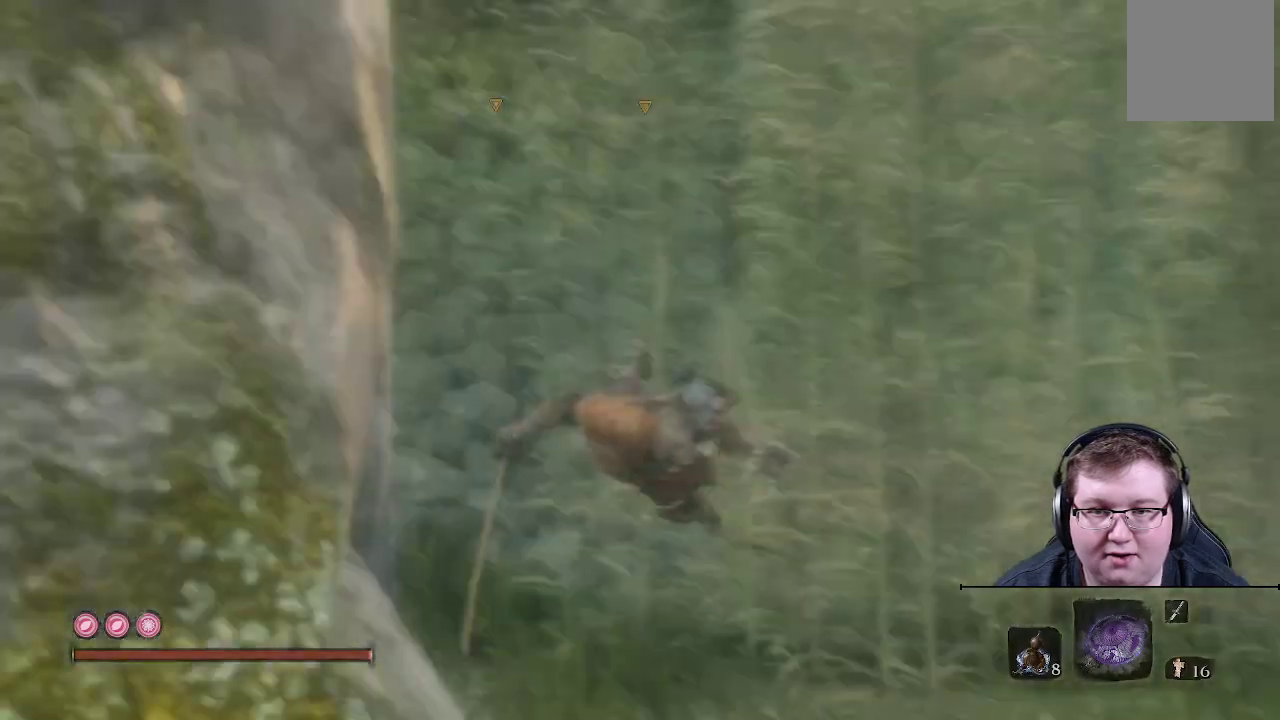
{"buttons": [], "left_stick": "up-right", "right_stick": "center", "events": [[350, "left_stick", "up-right"], [500, "right_stick", "center"]]}
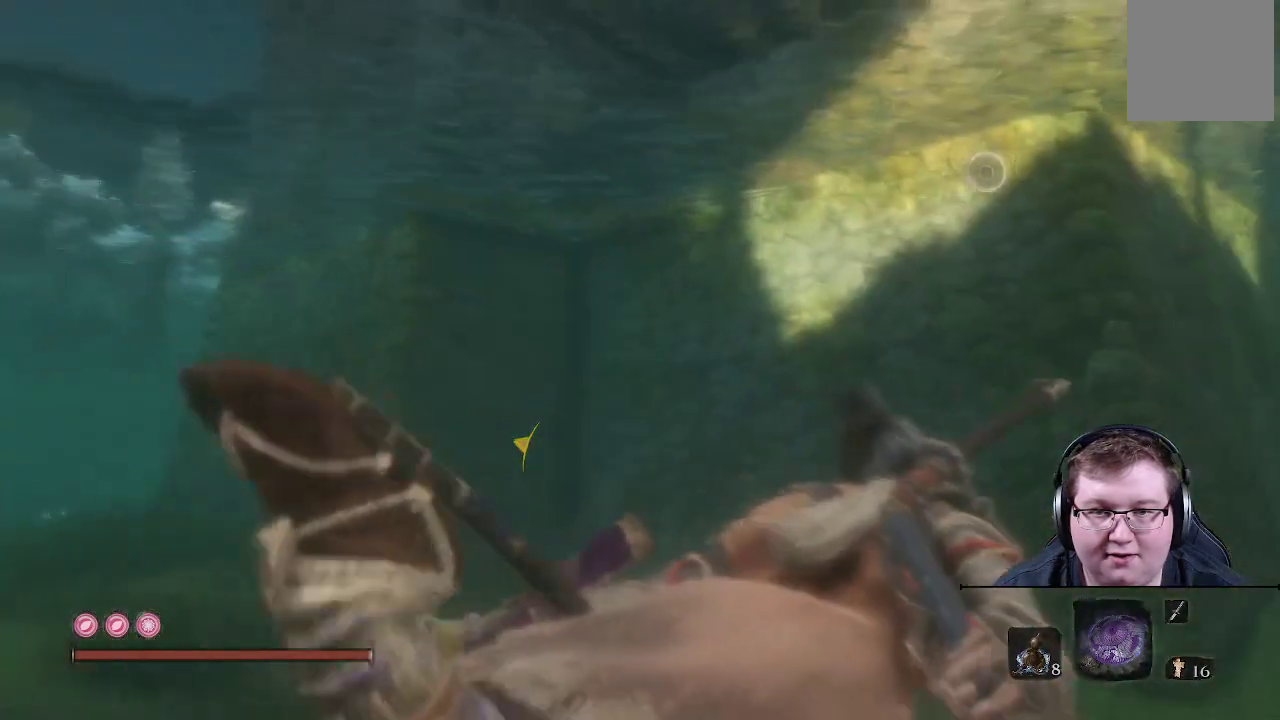
{"buttons": [], "left_stick": "up", "right_stick": "down-right", "events": [[33, "L1", "down"], [117, "L1", "up"], [133, "left_stick", "up"], [317, "L1", "down"], [367, "L1", "up"], [400, "right_stick", "down-right"]]}
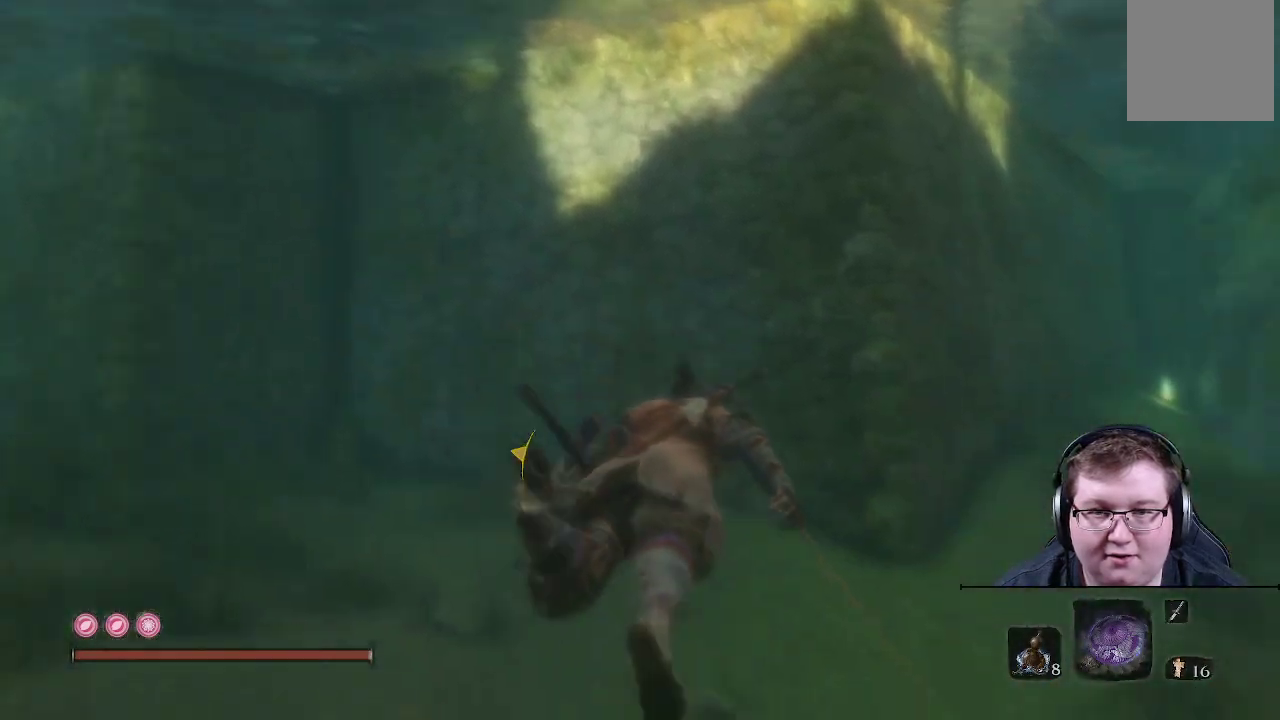
{"buttons": [], "left_stick": "up", "right_stick": "center", "events": [[250, "right_stick", "up-right"], [450, "right_stick", "center"]]}
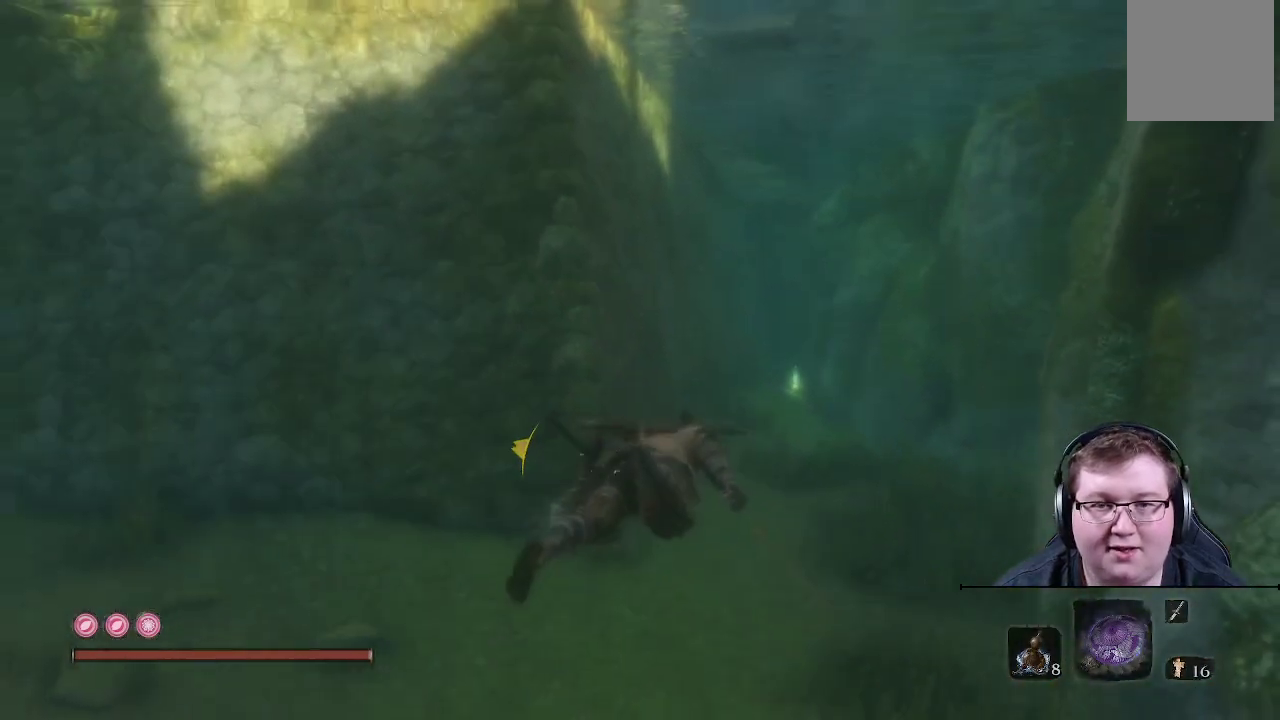
{"buttons": [], "left_stick": "up", "right_stick": "center", "events": []}
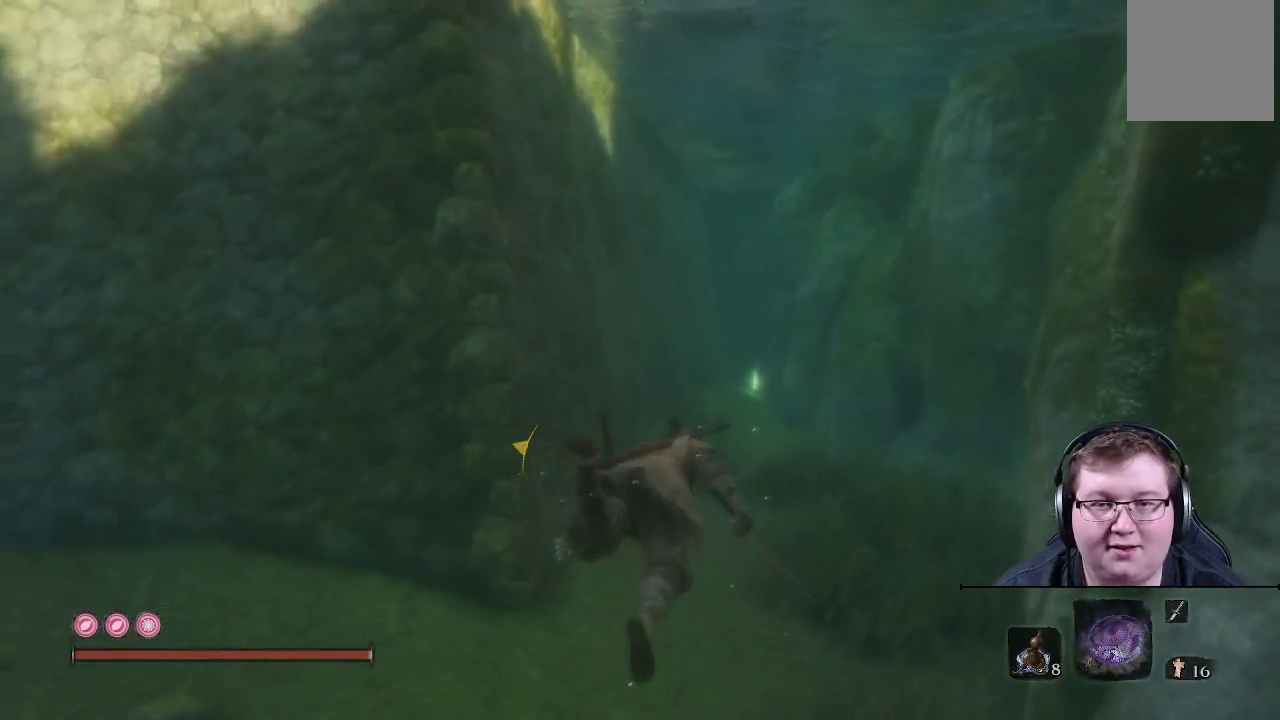
{"buttons": ["B"], "left_stick": "up", "right_stick": "center", "events": [[167, "B", "down"]]}
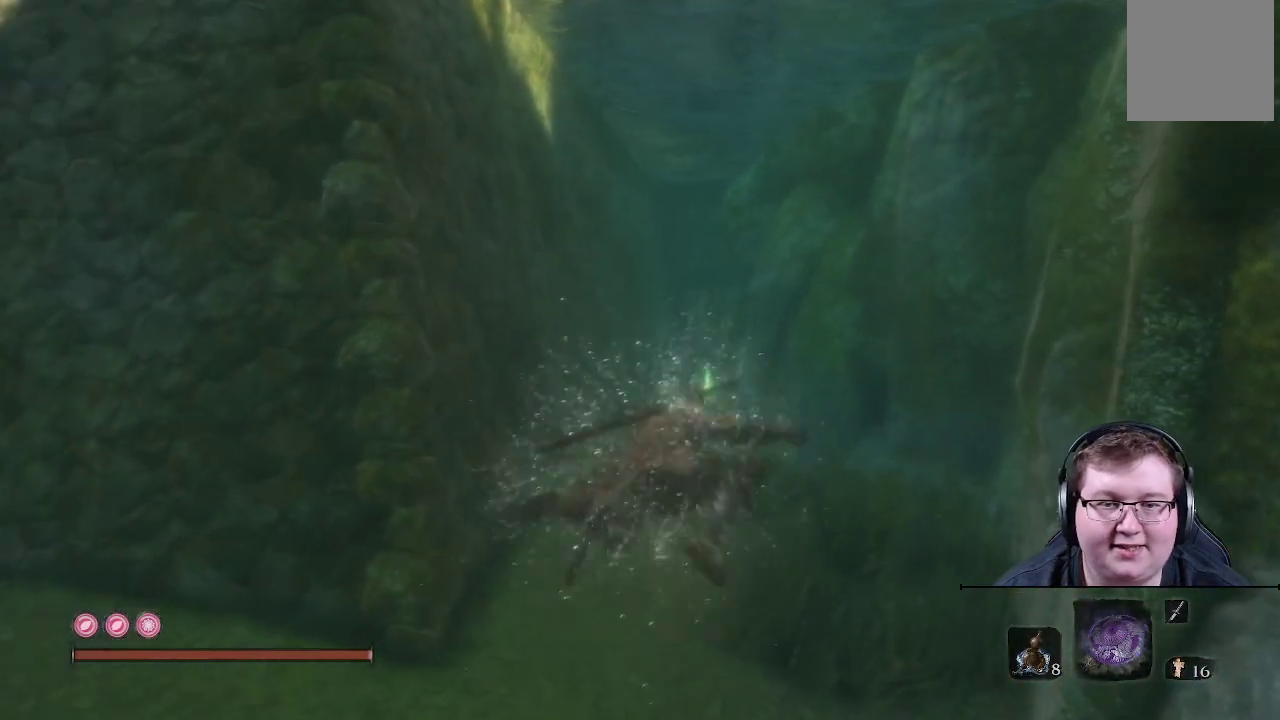
{"buttons": ["B"], "left_stick": "up", "right_stick": "center", "events": []}
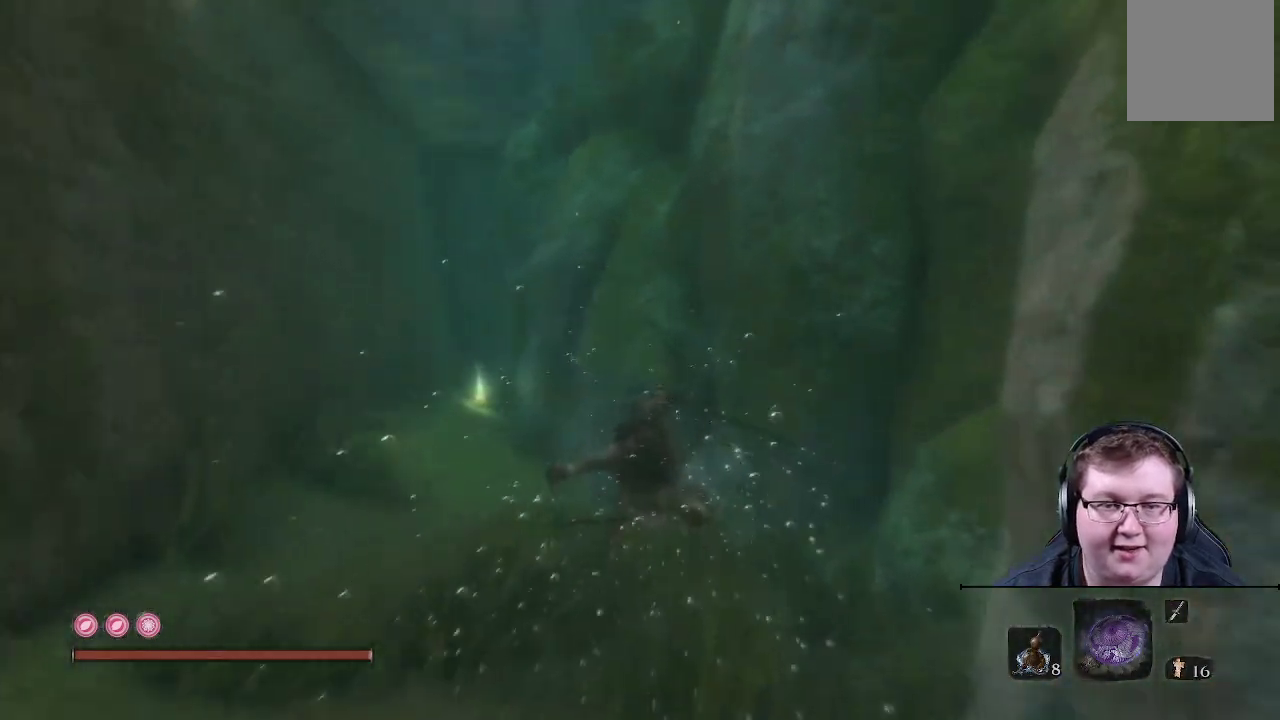
{"buttons": [], "left_stick": "up", "right_stick": "center", "events": [[483, "B", "up"]]}
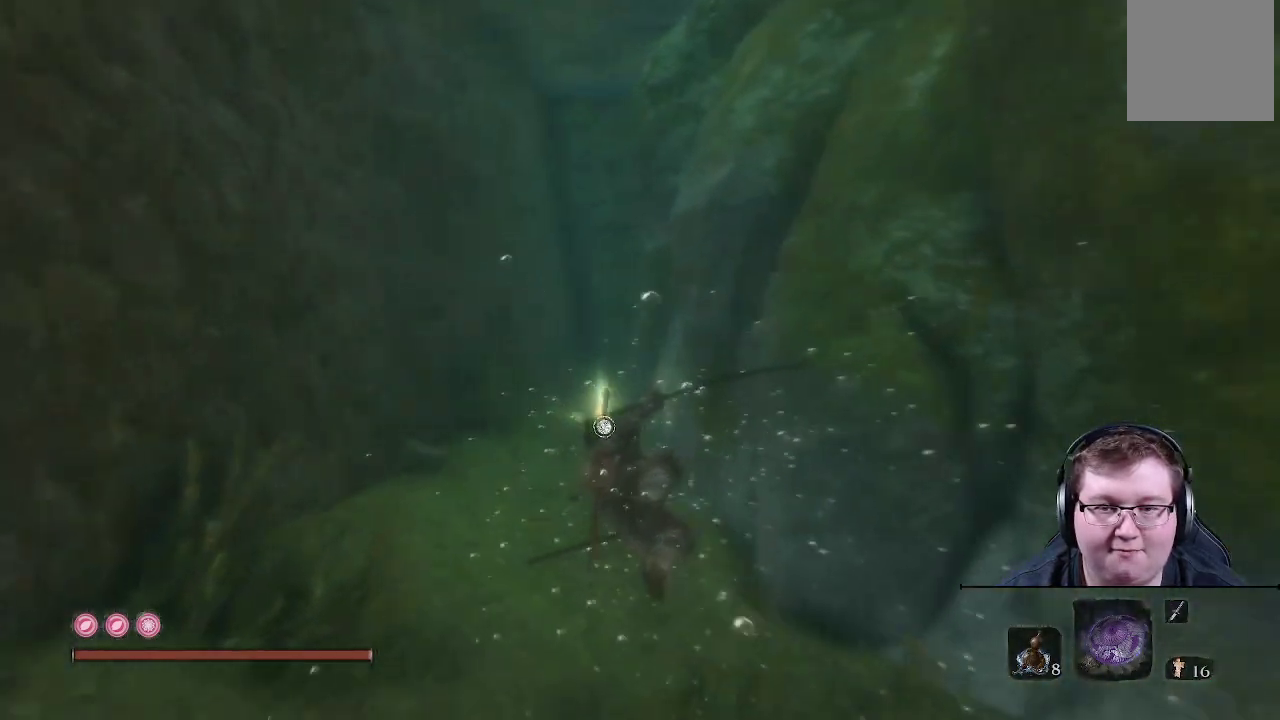
{"buttons": [], "left_stick": "up", "right_stick": "center", "events": []}
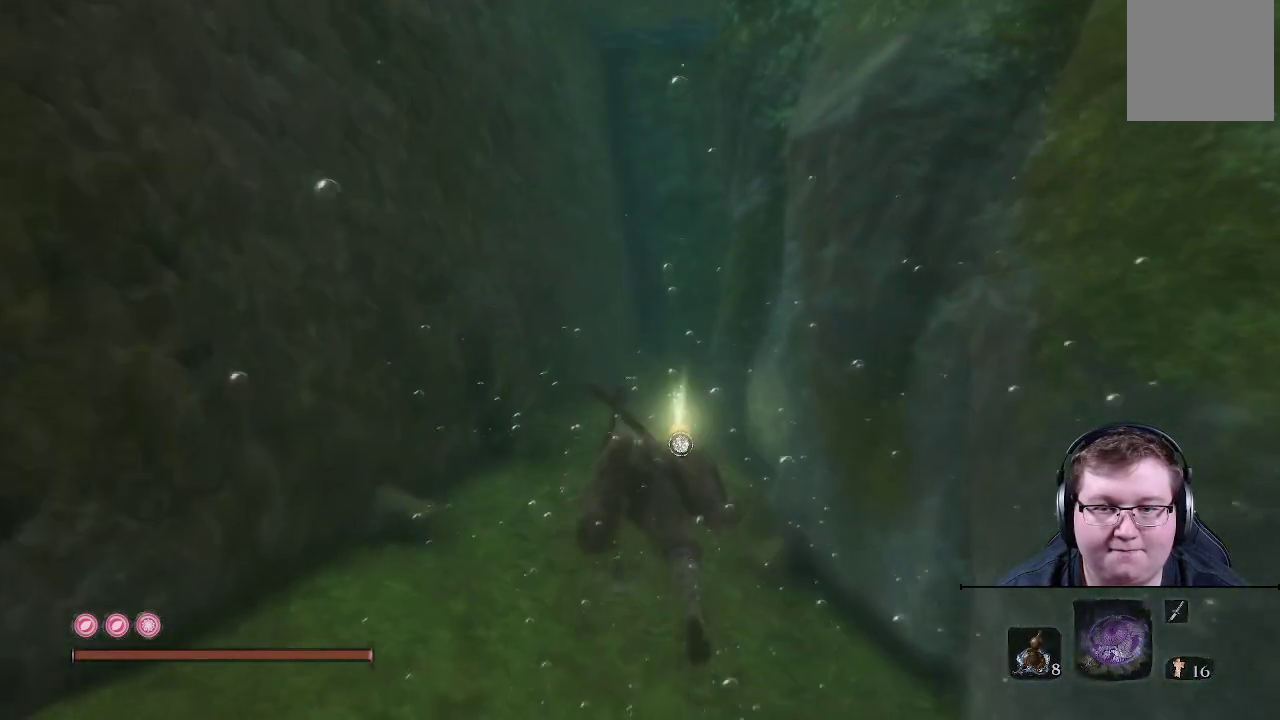
{"buttons": [], "left_stick": "up", "right_stick": "center", "events": [[67, "right_stick", "down"], [317, "right_stick", "center"]]}
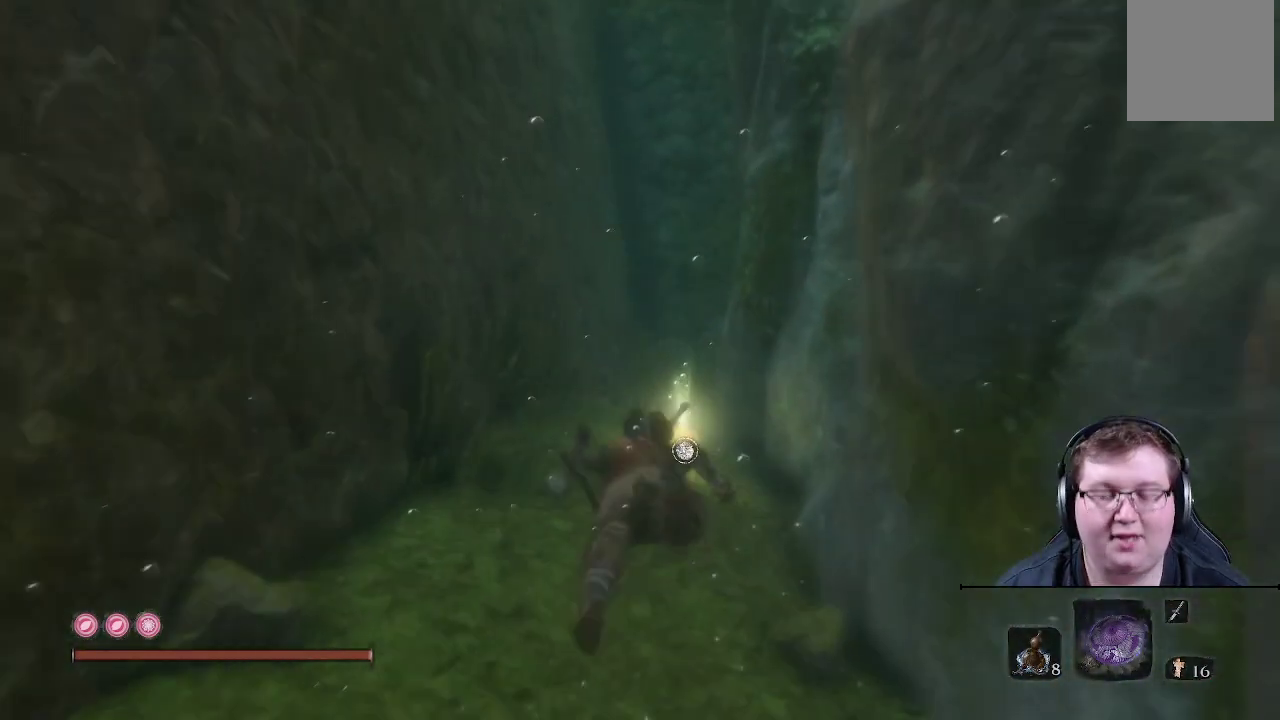
{"buttons": [], "left_stick": "up", "right_stick": "center", "events": []}
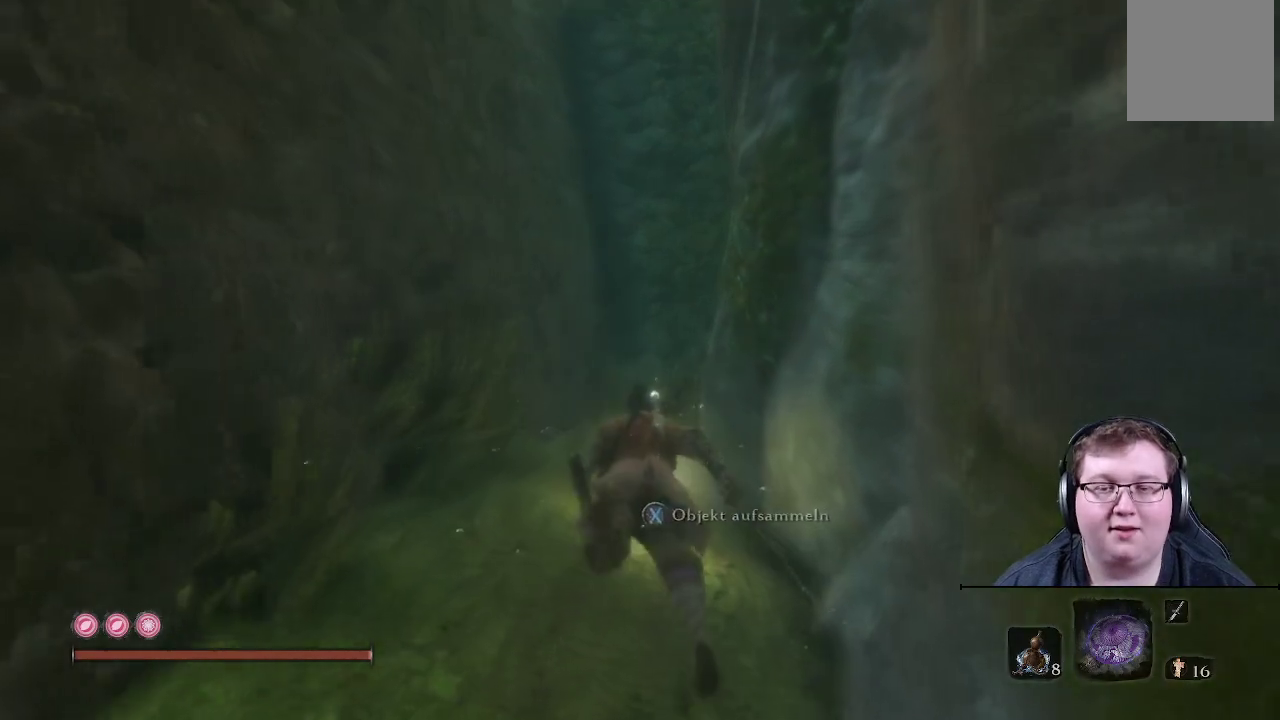
{"buttons": [], "left_stick": "center", "right_stick": "center", "events": [[267, "X", "down"], [333, "left_stick", "center"], [417, "X", "up"]]}
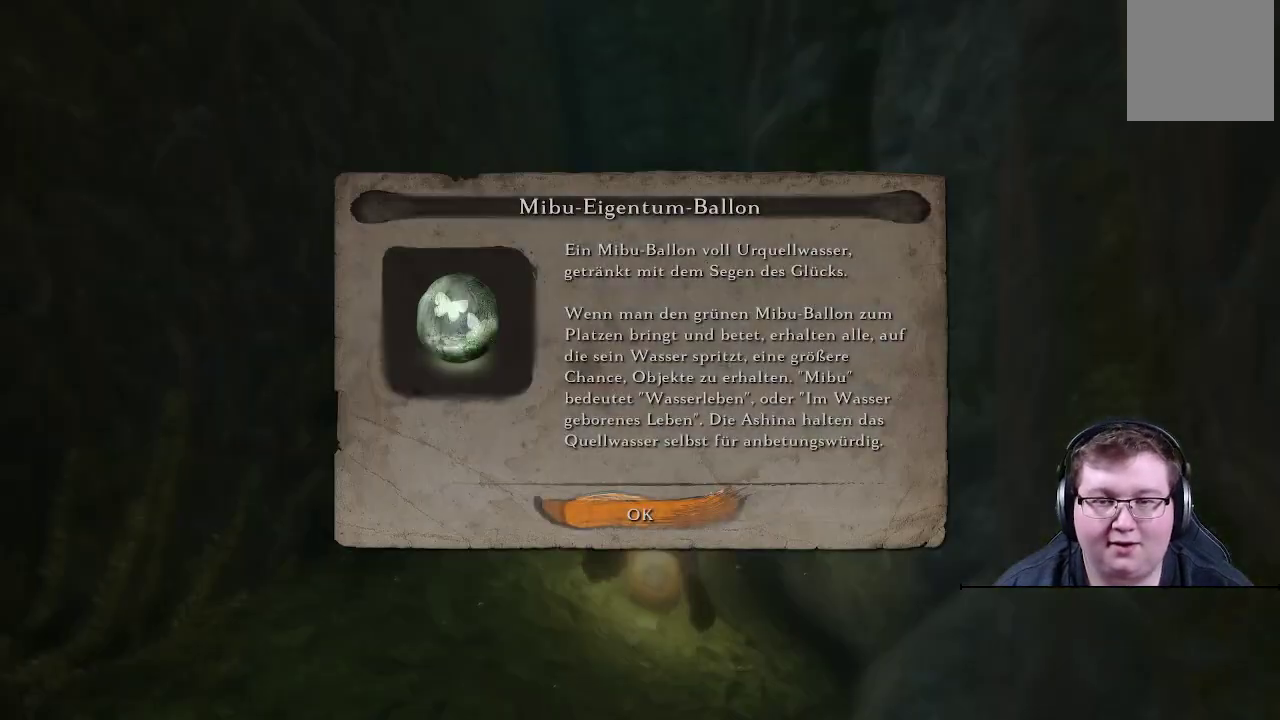
{"buttons": [], "left_stick": "center", "right_stick": "center", "events": []}
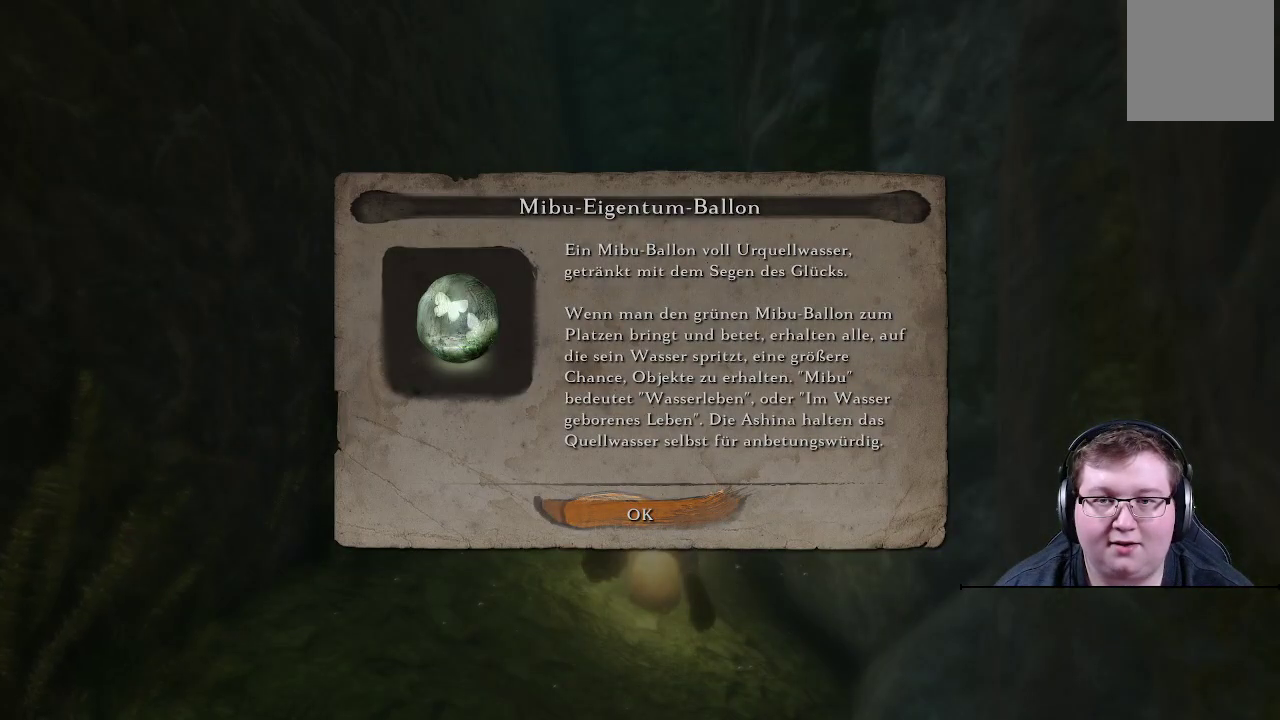
{"buttons": [], "left_stick": "down-left", "right_stick": "center", "events": [[150, "A", "down"], [267, "A", "up"], [300, "left_stick", "down-left"]]}
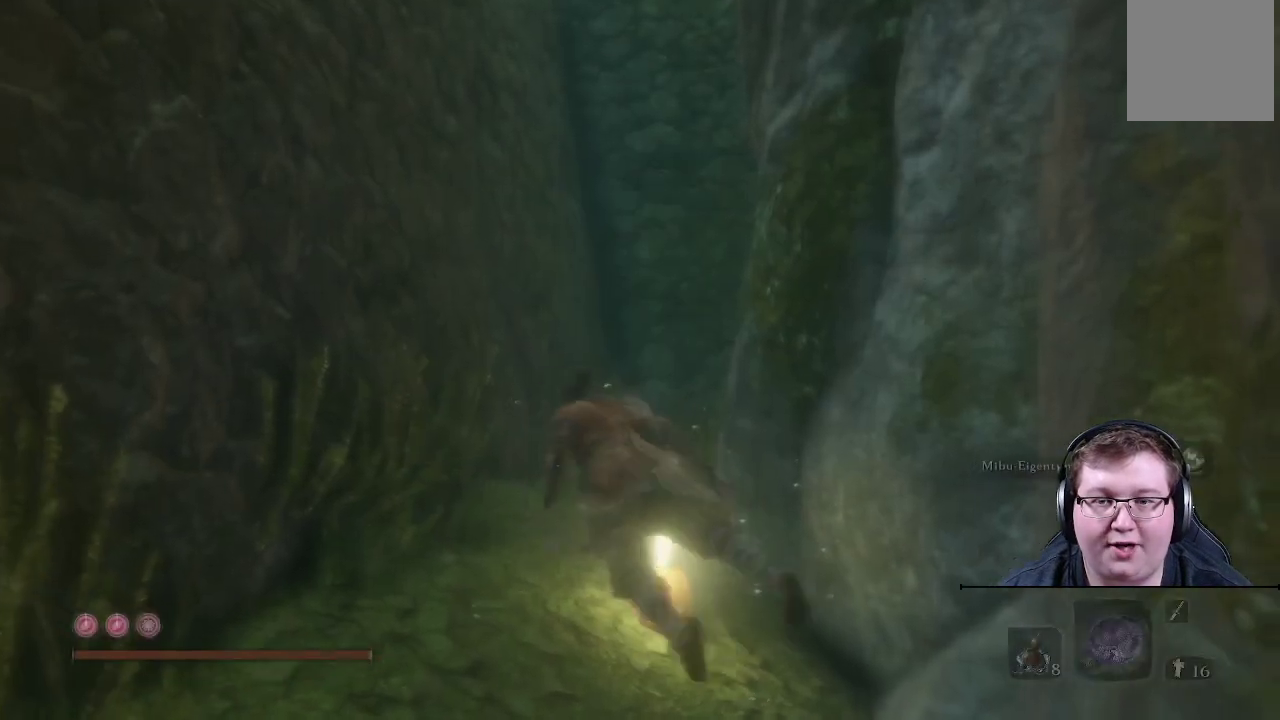
{"buttons": [], "left_stick": "down-left", "right_stick": "left", "events": [[33, "right_stick", "left"]]}
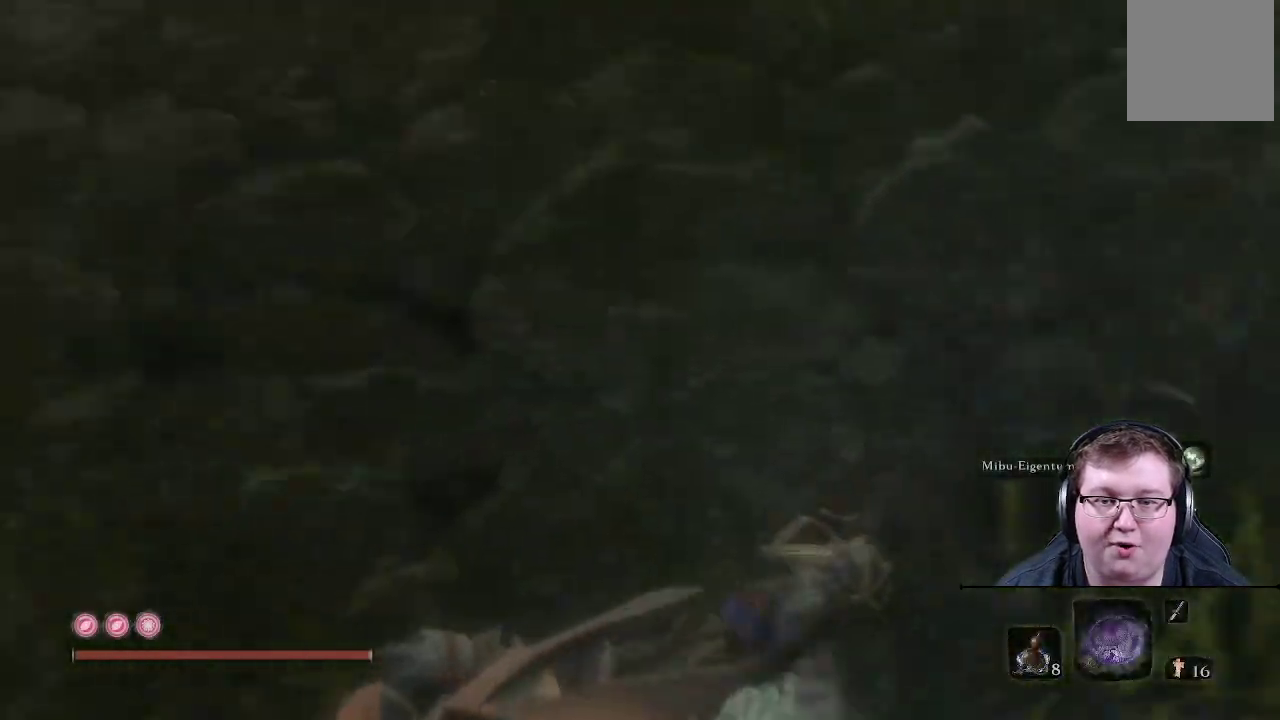
{"buttons": [], "left_stick": "right", "right_stick": "right", "events": [[150, "left_stick", "up-left"], [267, "left_stick", "up-right"], [317, "right_stick", "right"], [417, "left_stick", "right"]]}
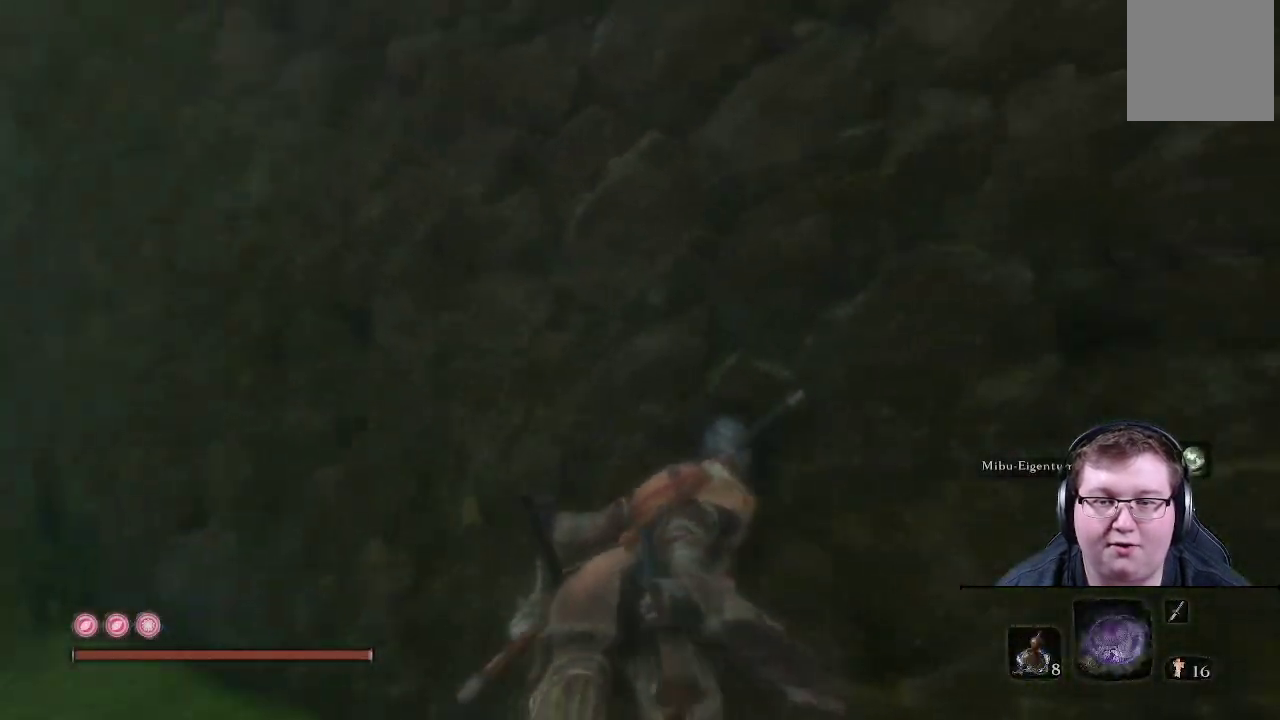
{"buttons": [], "left_stick": "up-right", "right_stick": "right", "events": [[400, "left_stick", "up-right"]]}
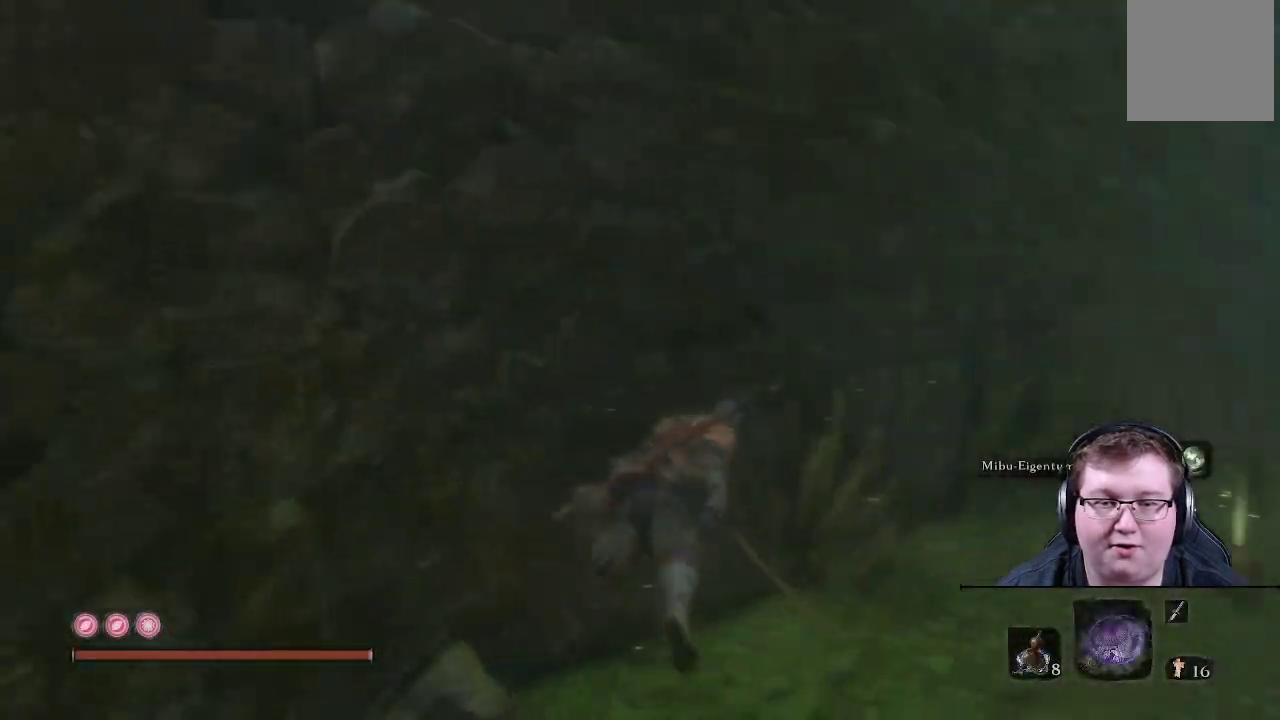
{"buttons": [], "left_stick": "up", "right_stick": "center", "events": [[200, "left_stick", "up"], [333, "right_stick", "center"]]}
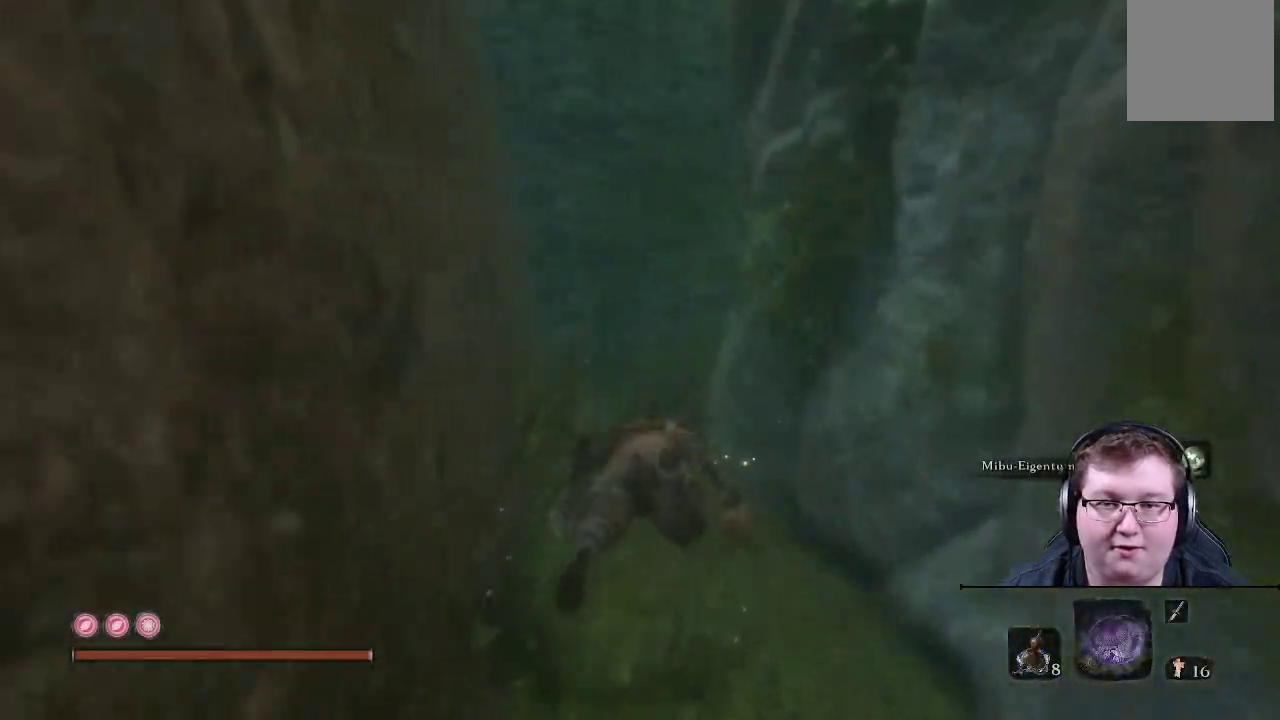
{"buttons": [], "left_stick": "up", "right_stick": "down-right", "events": [[167, "right_stick", "right"], [283, "right_stick", "down-right"]]}
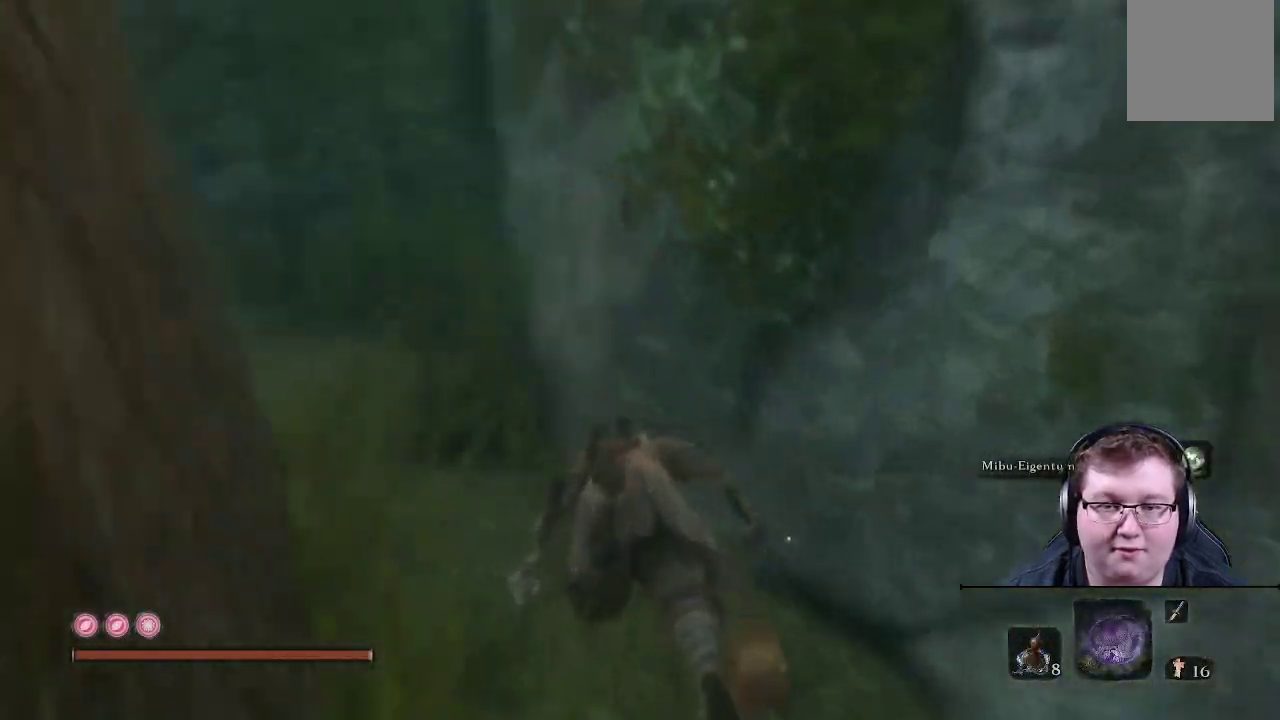
{"buttons": [], "left_stick": "right", "right_stick": "right", "events": [[117, "left_stick", "up-left"], [217, "right_stick", "center"], [300, "left_stick", "up-right"], [433, "left_stick", "right"], [433, "right_stick", "right"]]}
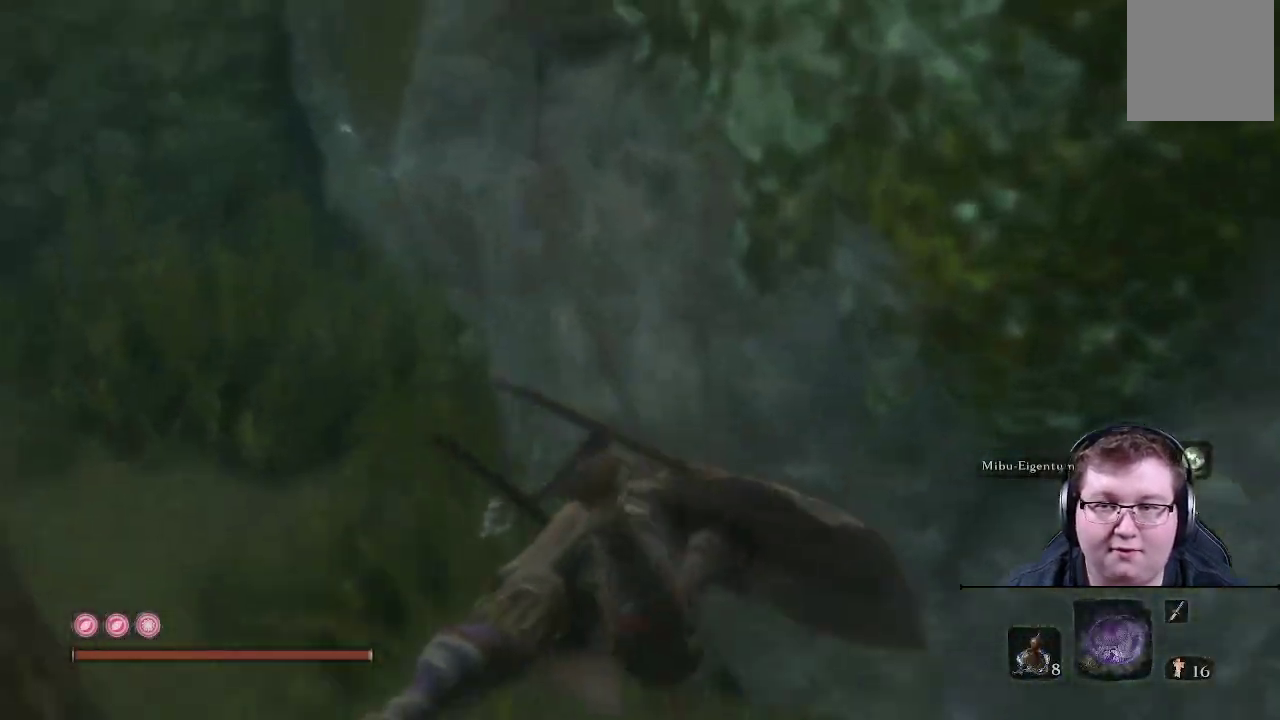
{"buttons": [], "left_stick": "up-right", "right_stick": "right", "events": [[467, "left_stick", "up-right"]]}
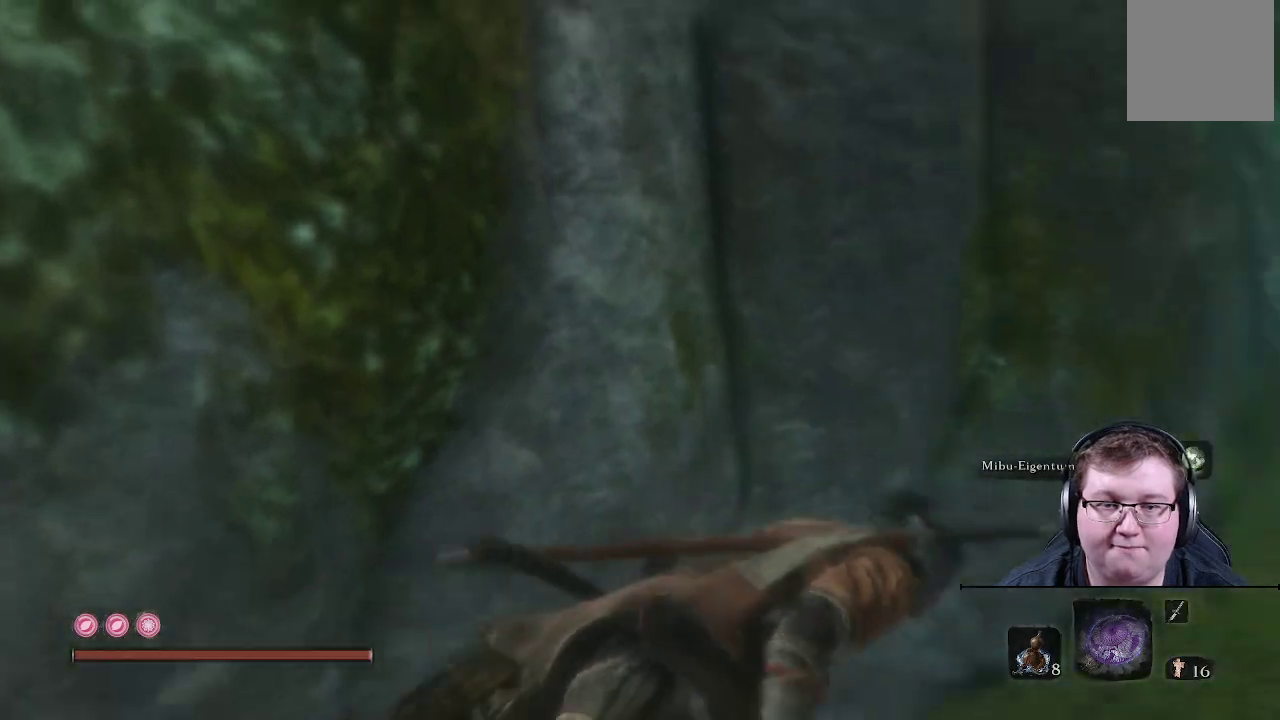
{"buttons": [], "left_stick": "up", "right_stick": "center", "events": [[217, "left_stick", "up"], [400, "right_stick", "center"]]}
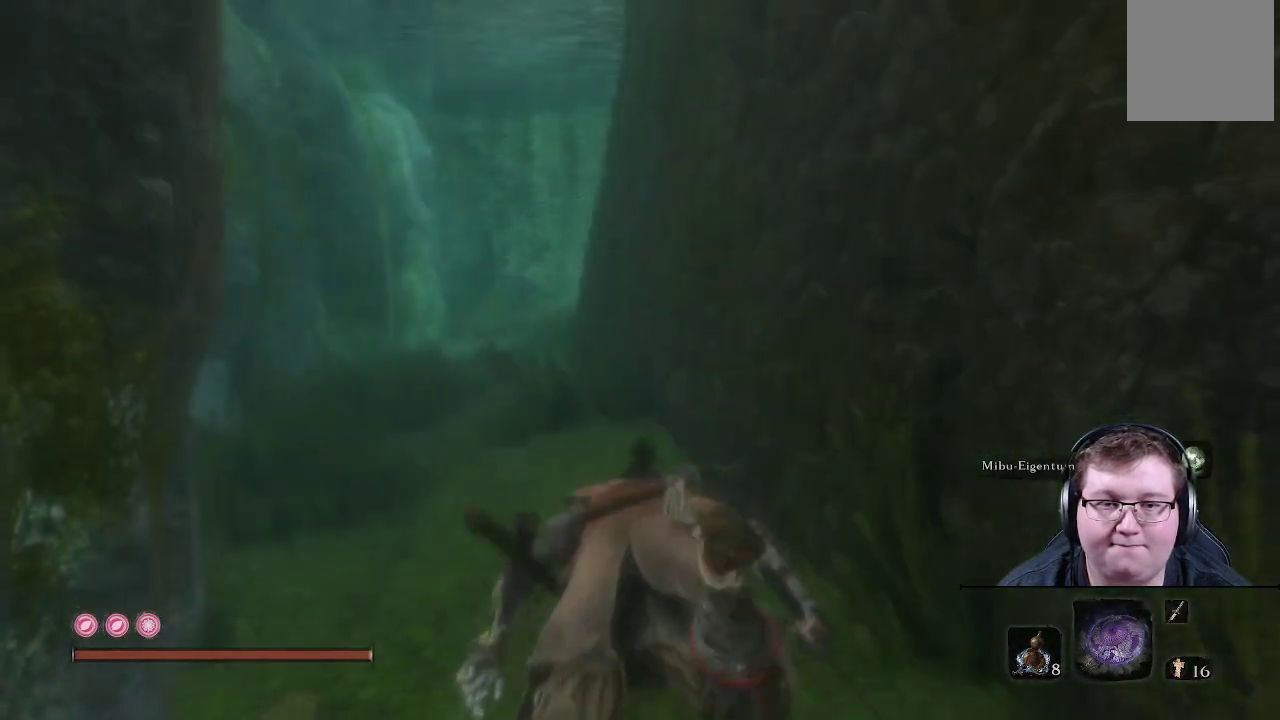
{"buttons": ["X"], "left_stick": "up", "right_stick": "center", "events": [[200, "X", "down"]]}
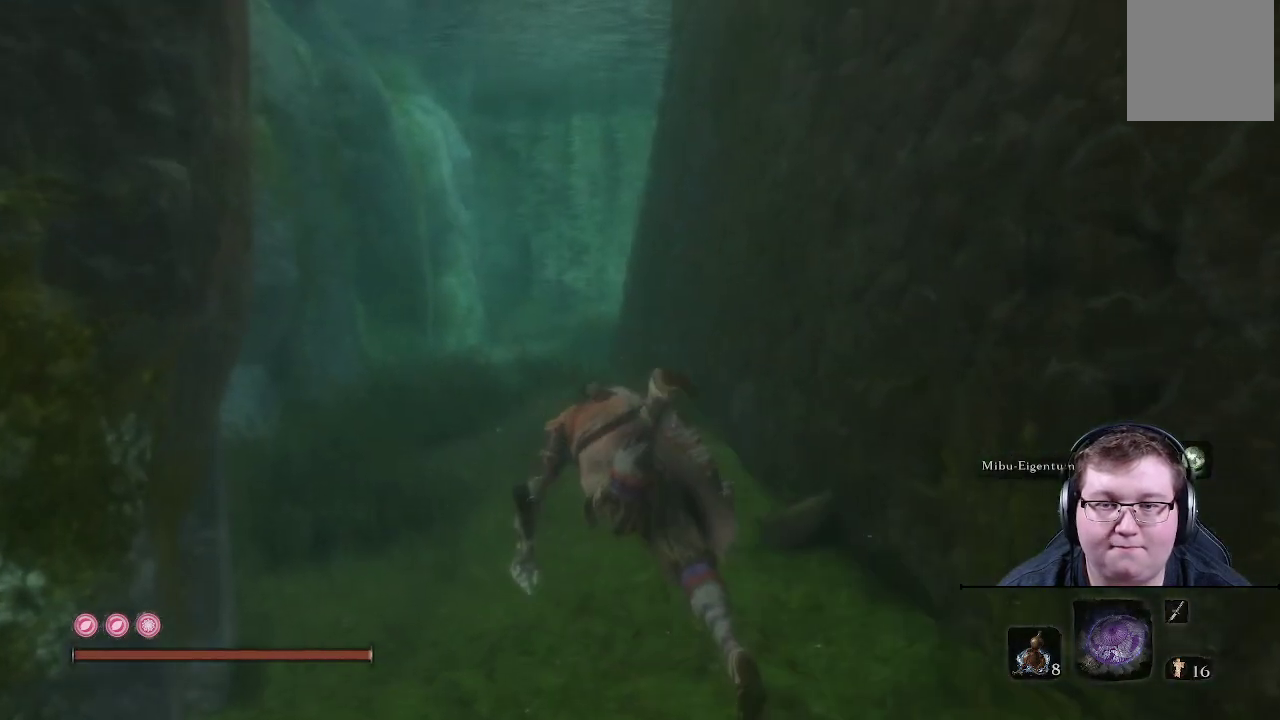
{"buttons": ["B"], "left_stick": "up", "right_stick": "center", "events": [[50, "X", "up"], [200, "B", "down"]]}
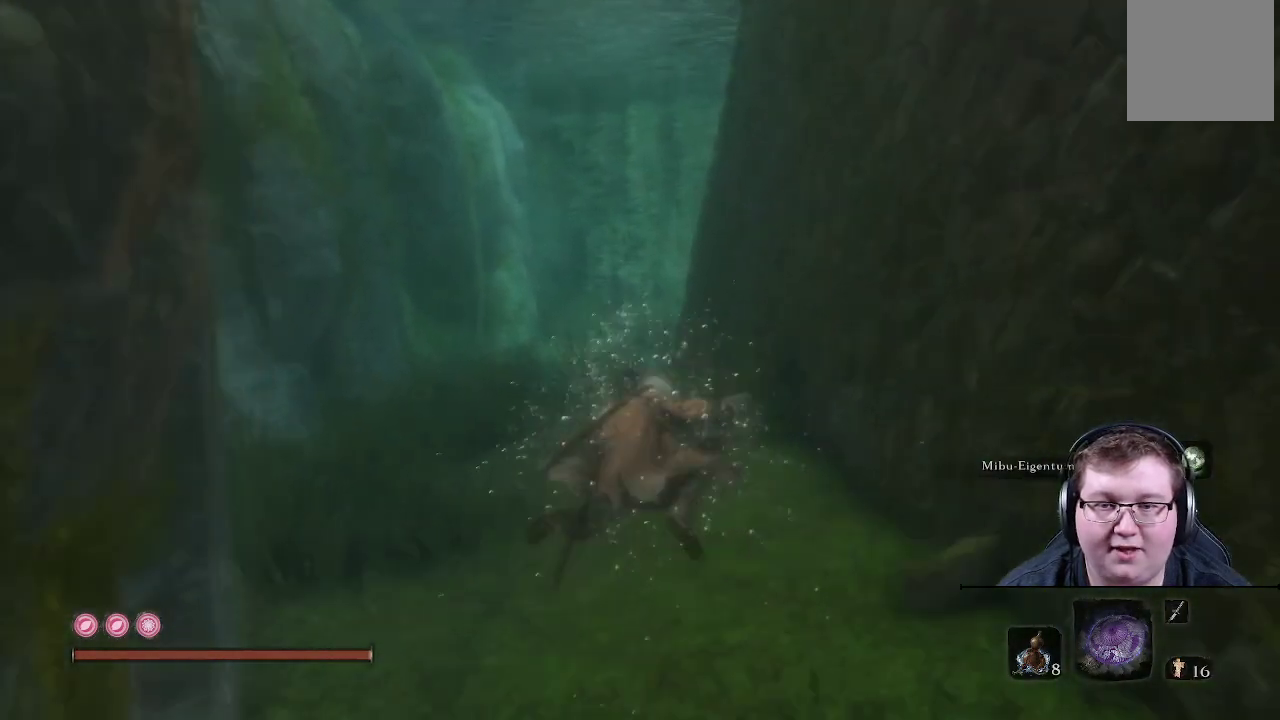
{"buttons": ["B"], "left_stick": "up", "right_stick": "center", "events": []}
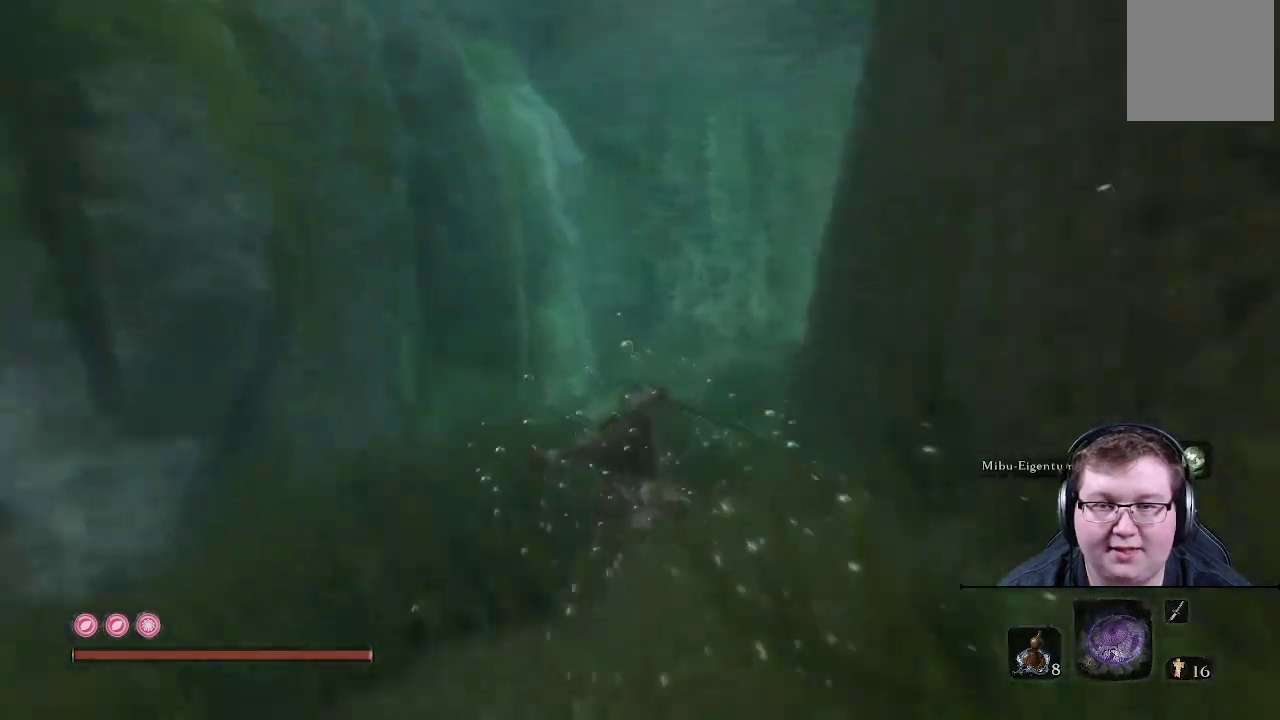
{"buttons": [], "left_stick": "up", "right_stick": "center", "events": [[283, "B", "up"]]}
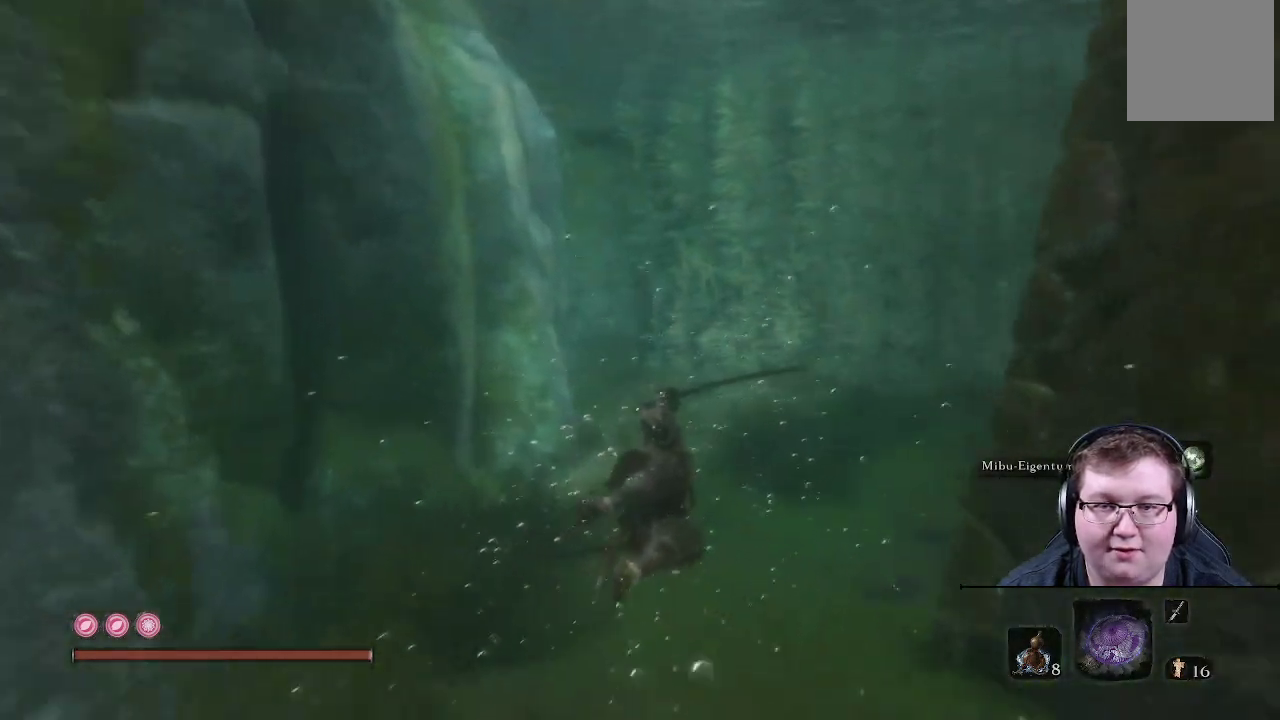
{"buttons": [], "left_stick": "up", "right_stick": "right", "events": [[17, "right_stick", "right"]]}